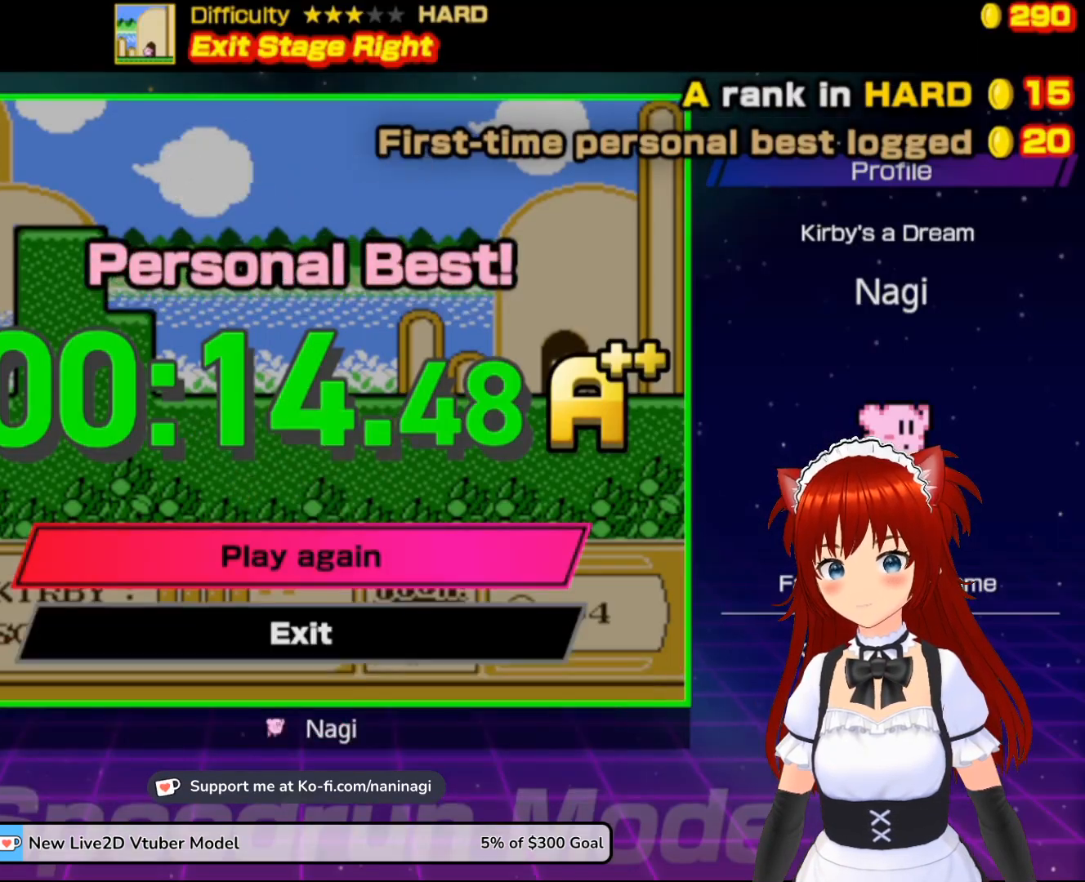
Gameplay with a controller (Nintendo layout); each line is a JSON object with the inputs held at the frame after it. "events" lists button and stick changes between this image and that frame as [ms after this image, input, new state], when the widget could be followed in between. Not read: L3 R3.
{"buttons": [], "events": []}
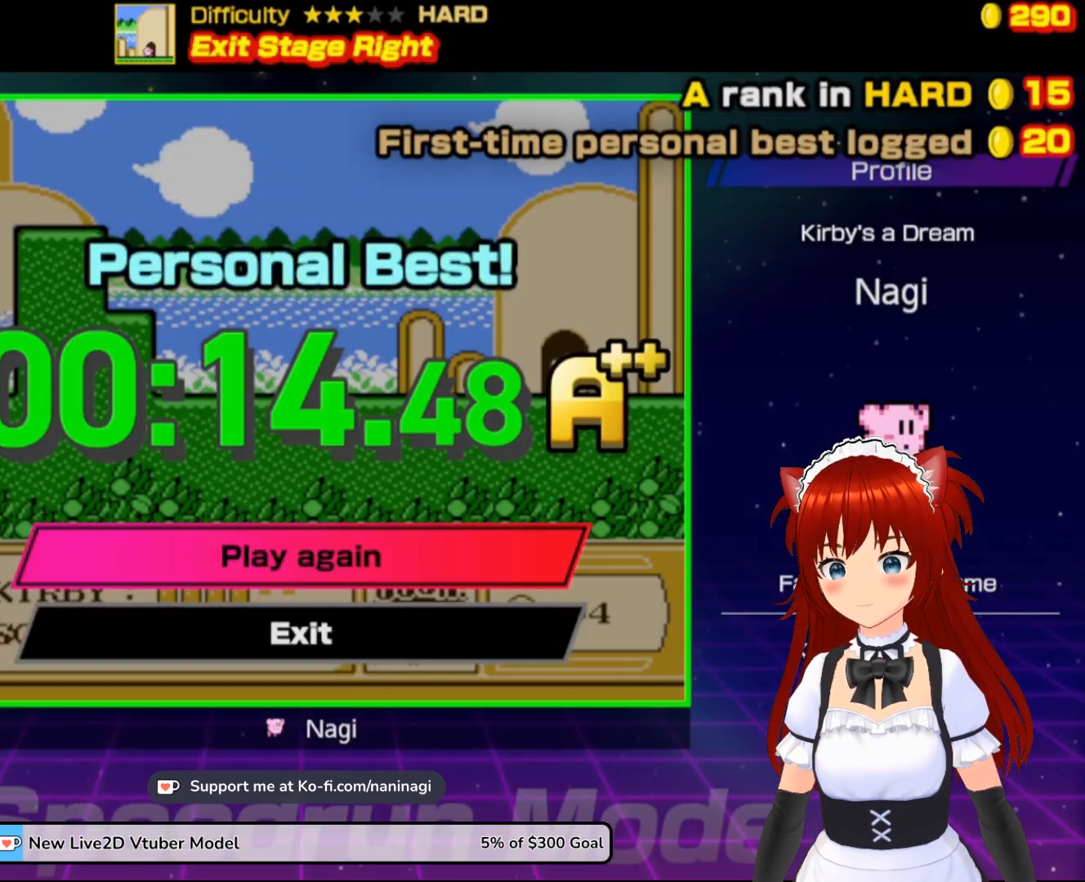
{"buttons": [], "events": [[100, "A", "down"], [300, "A", "up"]]}
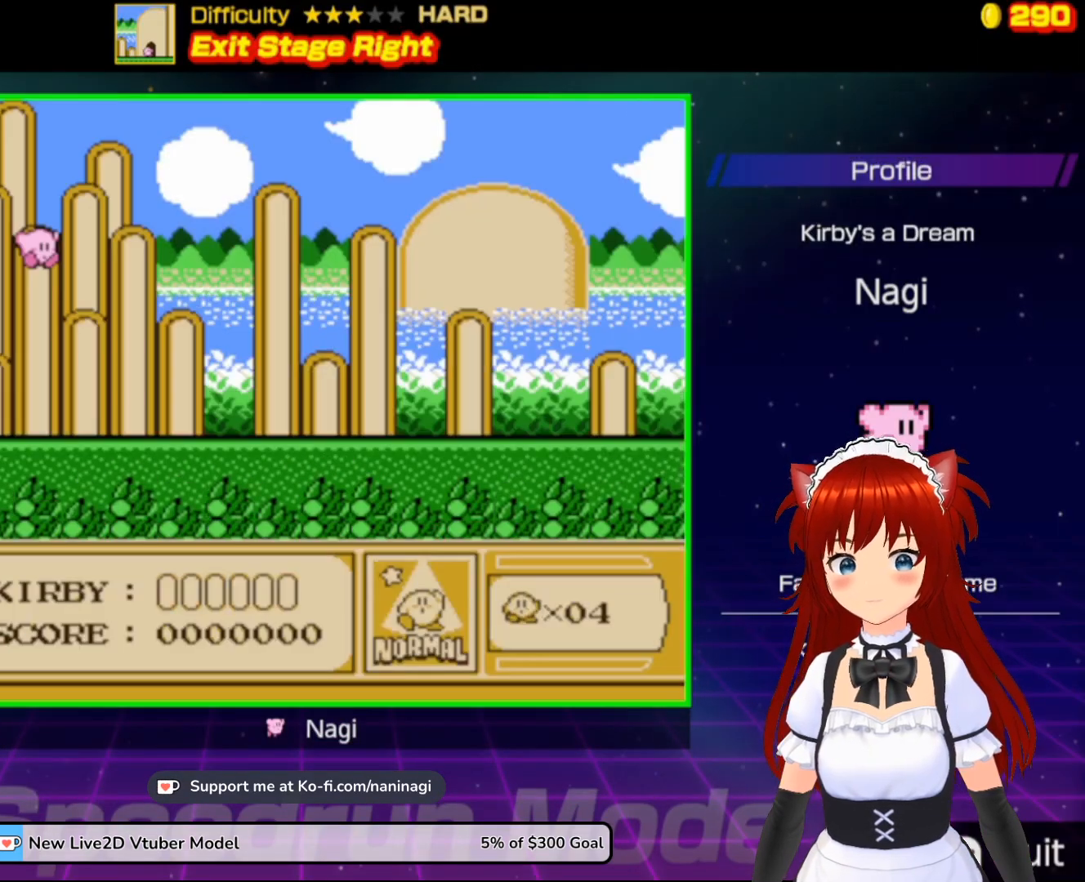
{"buttons": [], "events": []}
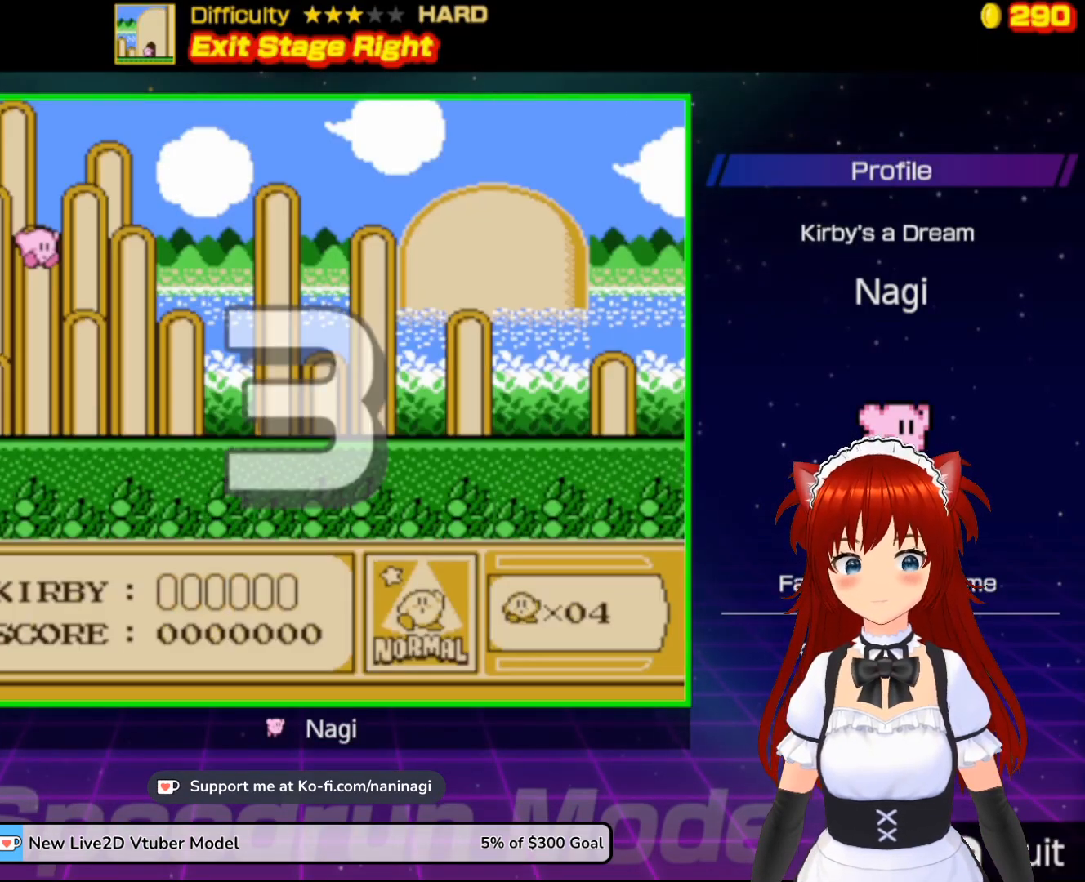
{"buttons": [], "events": []}
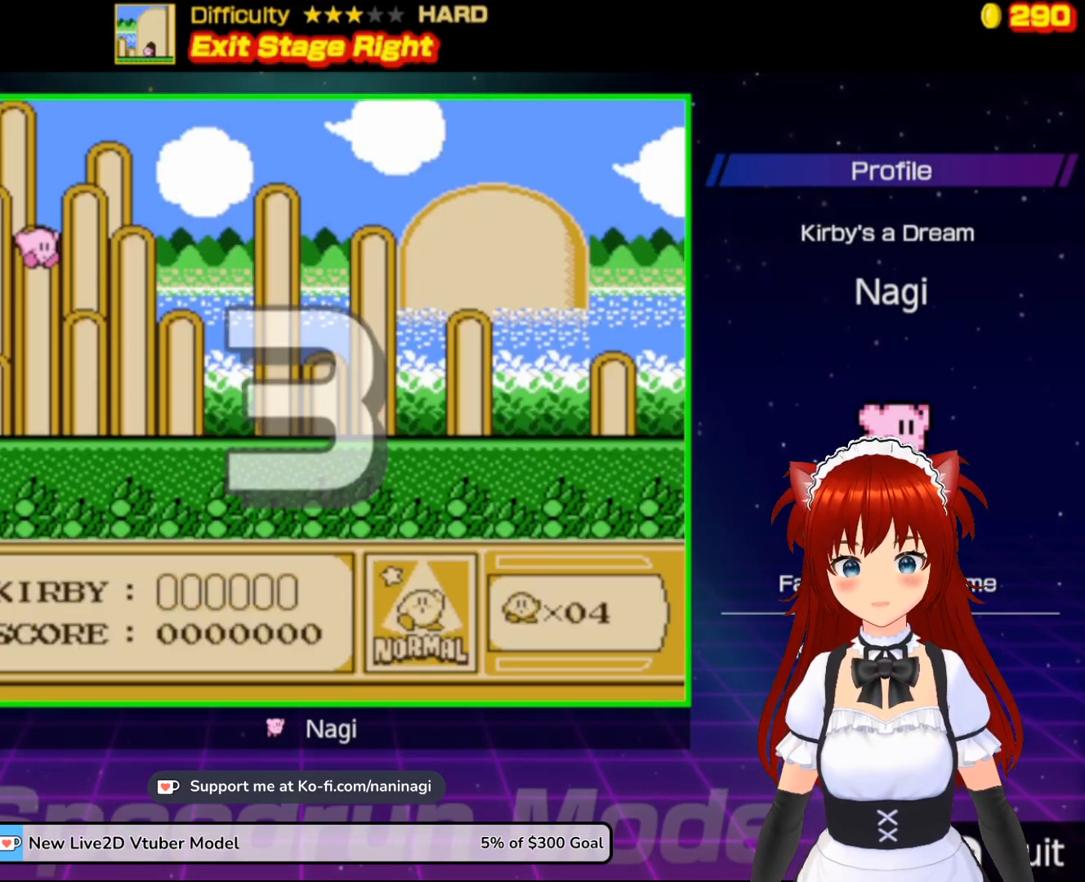
{"buttons": [], "events": []}
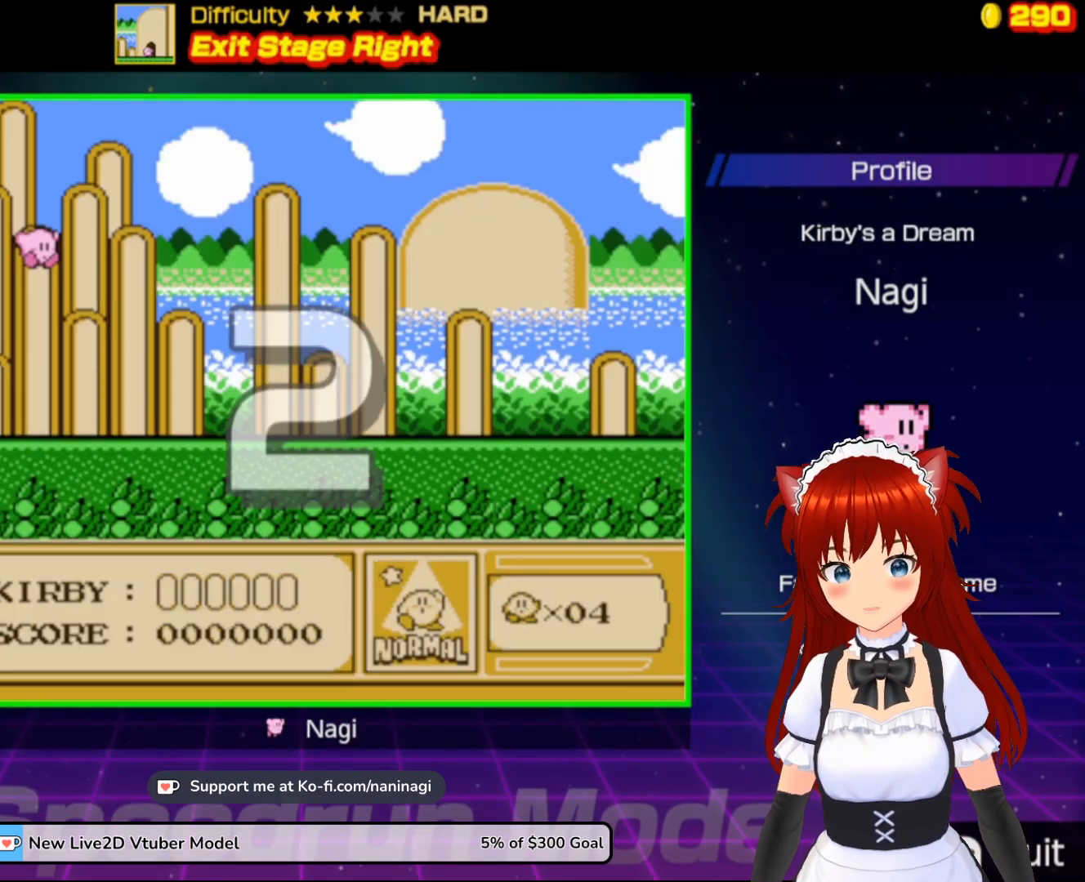
{"buttons": ["DPAD_RIGHT"], "events": [[367, "DPAD_RIGHT", "down"]]}
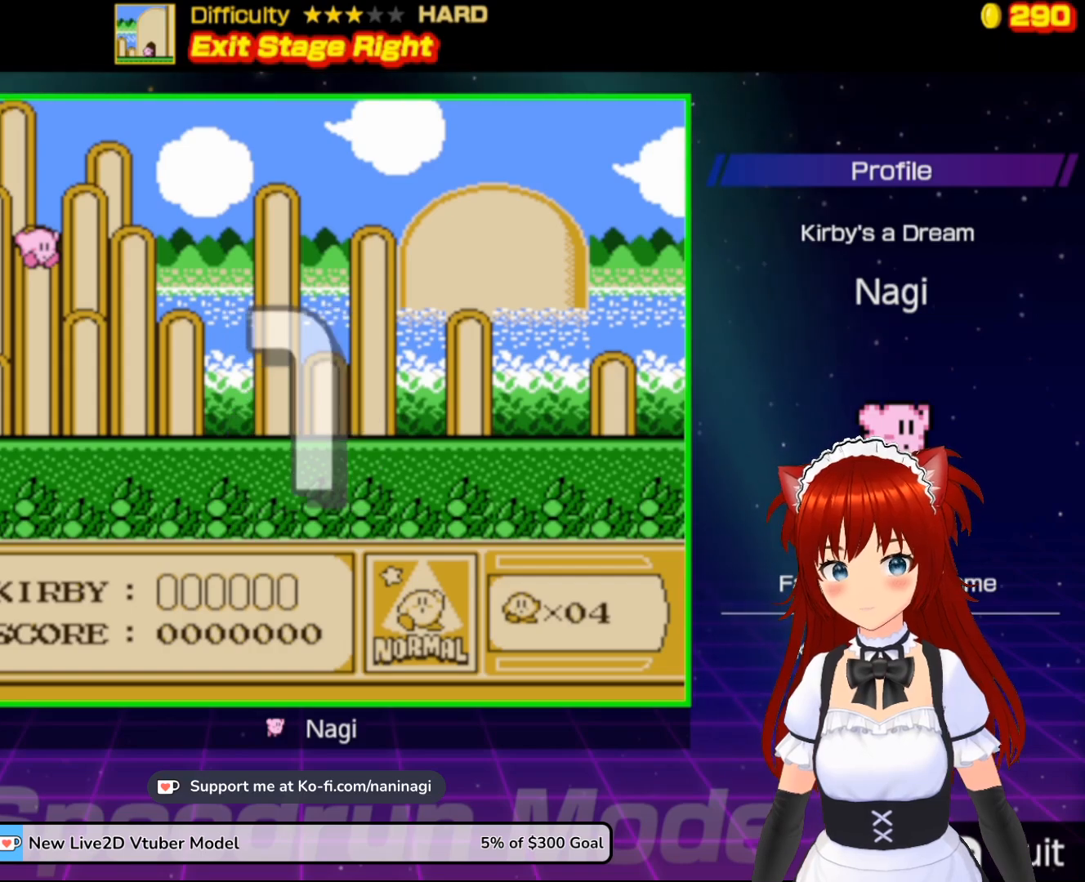
{"buttons": ["DPAD_RIGHT"], "events": [[133, "DPAD_RIGHT", "up"], [167, "DPAD_RIGHT", "down"], [333, "DPAD_RIGHT", "up"], [367, "DPAD_RIGHT", "down"]]}
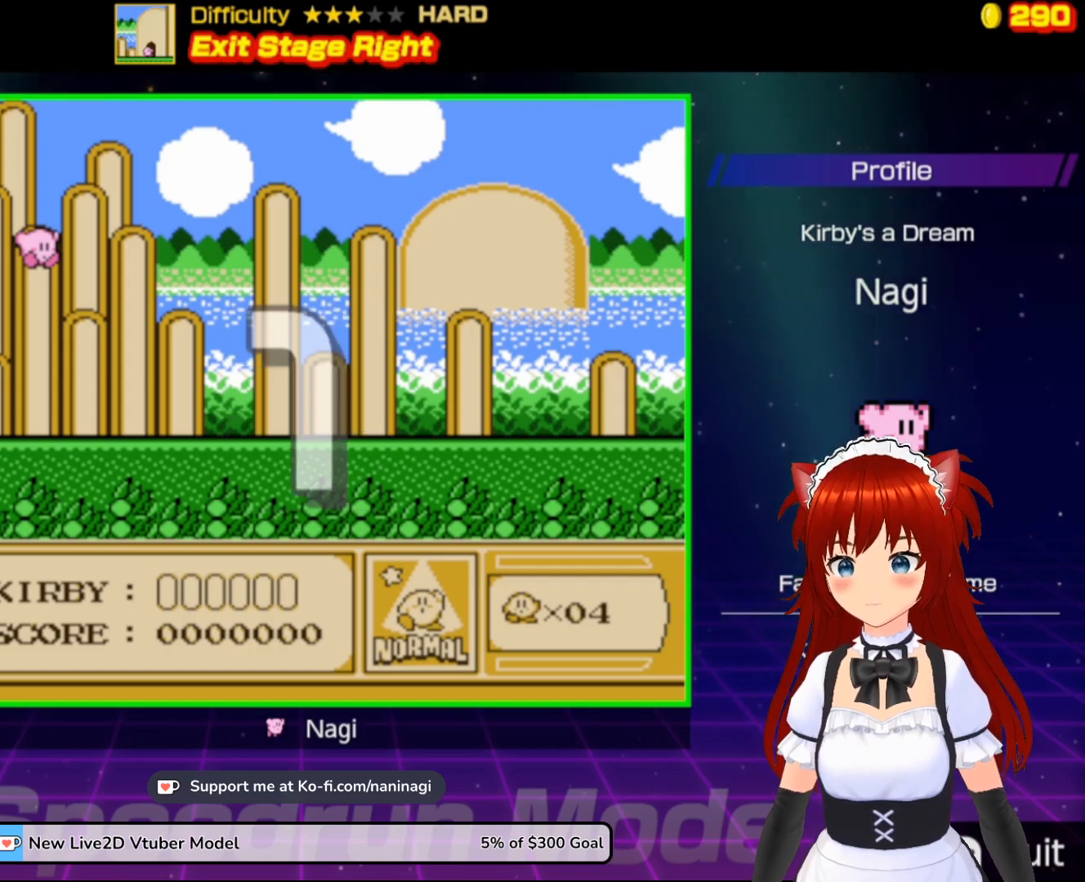
{"buttons": ["DPAD_RIGHT"], "events": [[333, "DPAD_RIGHT", "up"], [367, "DPAD_RIGHT", "down"]]}
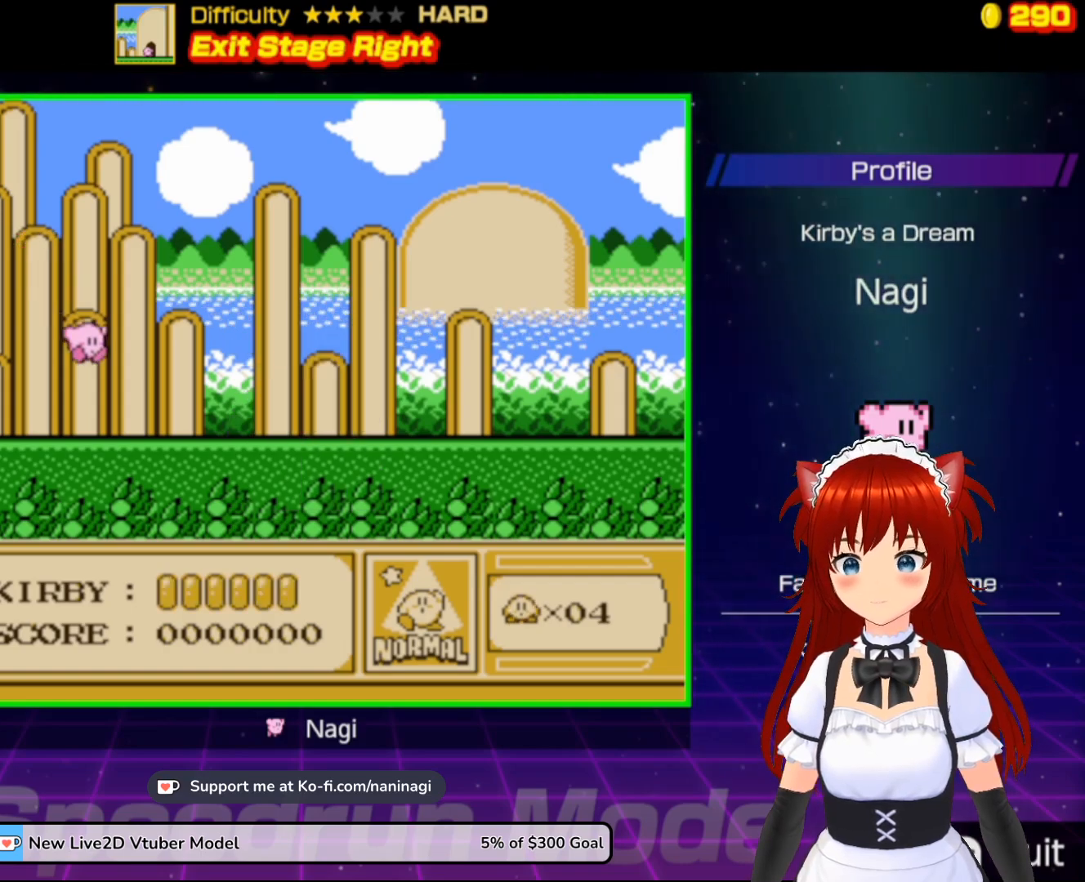
{"buttons": [], "events": [[267, "DPAD_RIGHT", "up"], [333, "DPAD_RIGHT", "down"], [467, "DPAD_RIGHT", "up"]]}
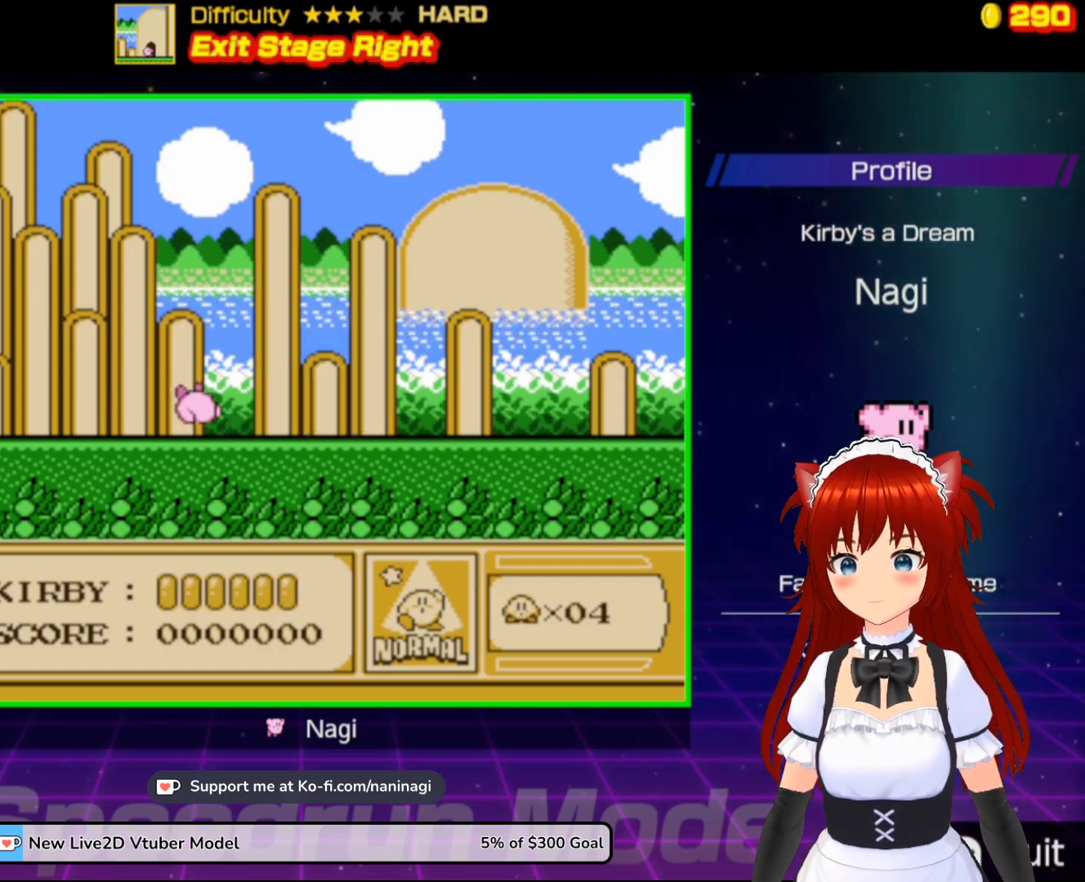
{"buttons": ["DPAD_RIGHT"], "events": [[33, "DPAD_RIGHT", "down"], [150, "DPAD_RIGHT", "up"], [233, "DPAD_RIGHT", "down"], [367, "DPAD_RIGHT", "up"], [400, "DPAD_RIGHT", "down"]]}
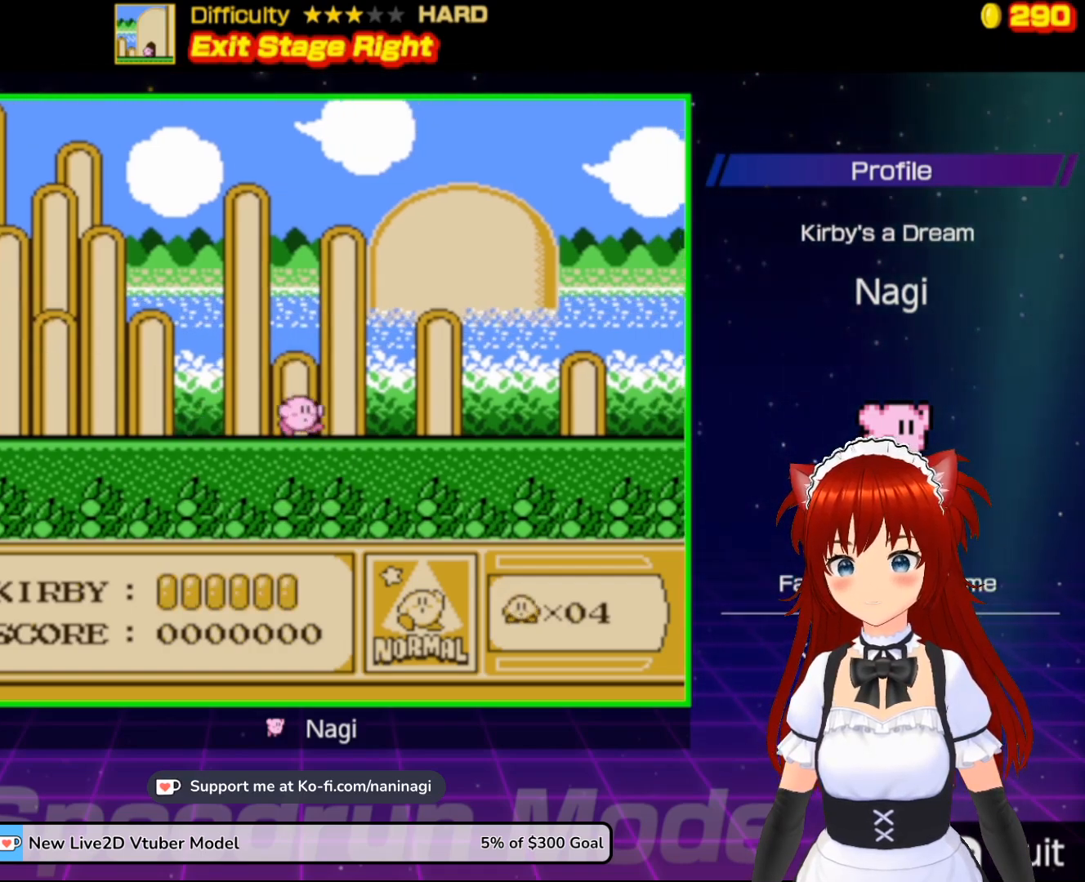
{"buttons": ["DPAD_RIGHT"], "events": []}
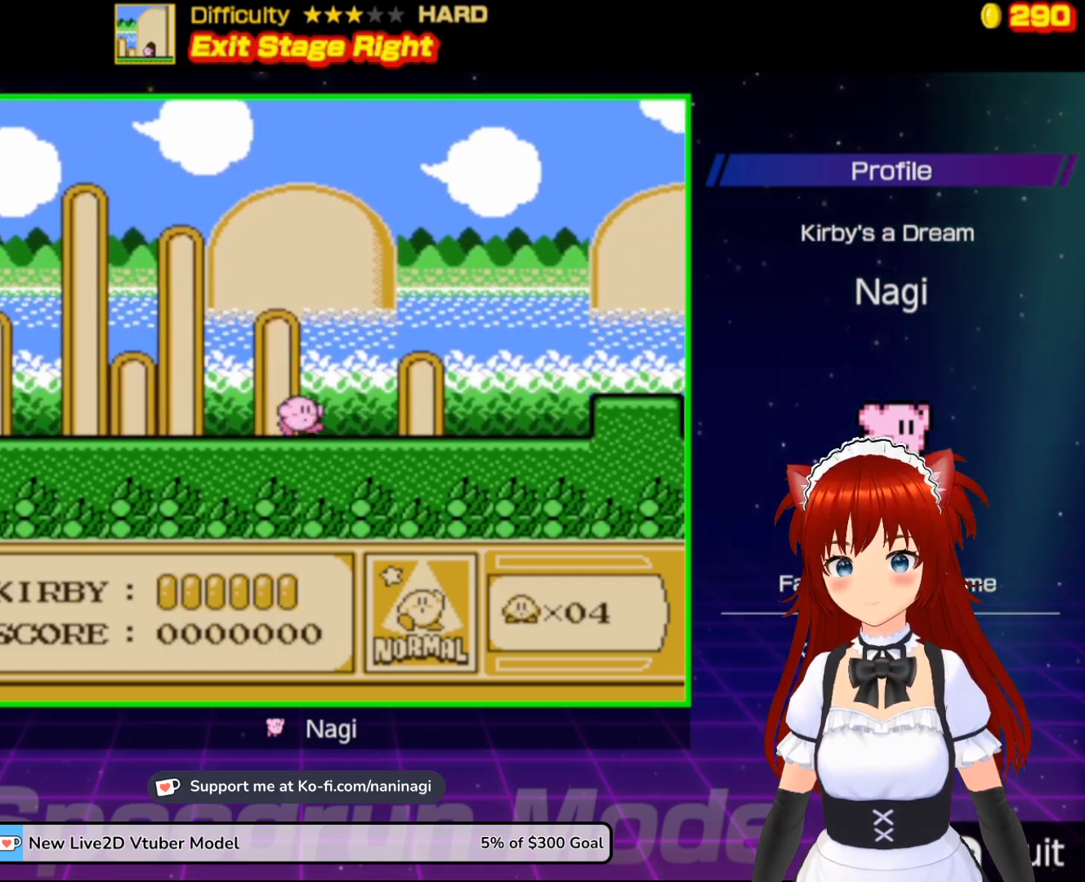
{"buttons": ["A", "DPAD_RIGHT"], "events": [[500, "A", "down"]]}
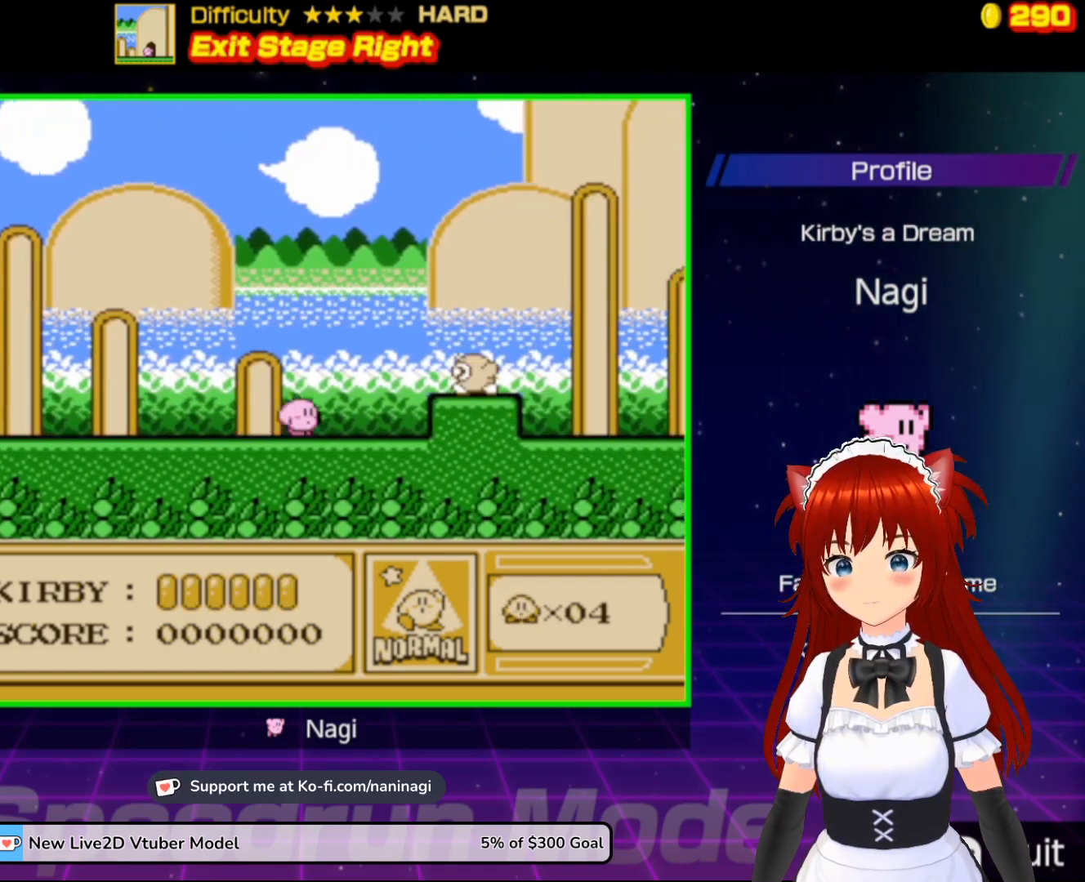
{"buttons": ["A", "DPAD_RIGHT"], "events": []}
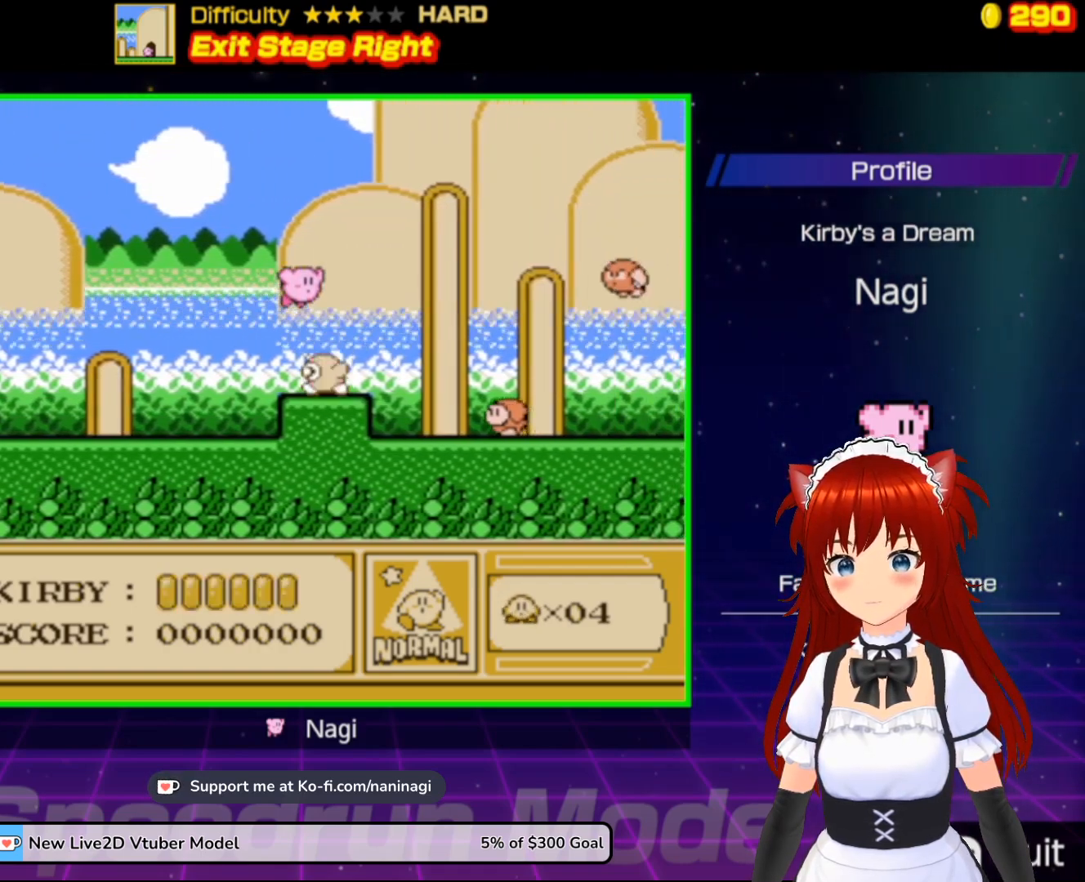
{"buttons": ["B", "DPAD_RIGHT"], "events": [[267, "A", "up"], [333, "B", "down"]]}
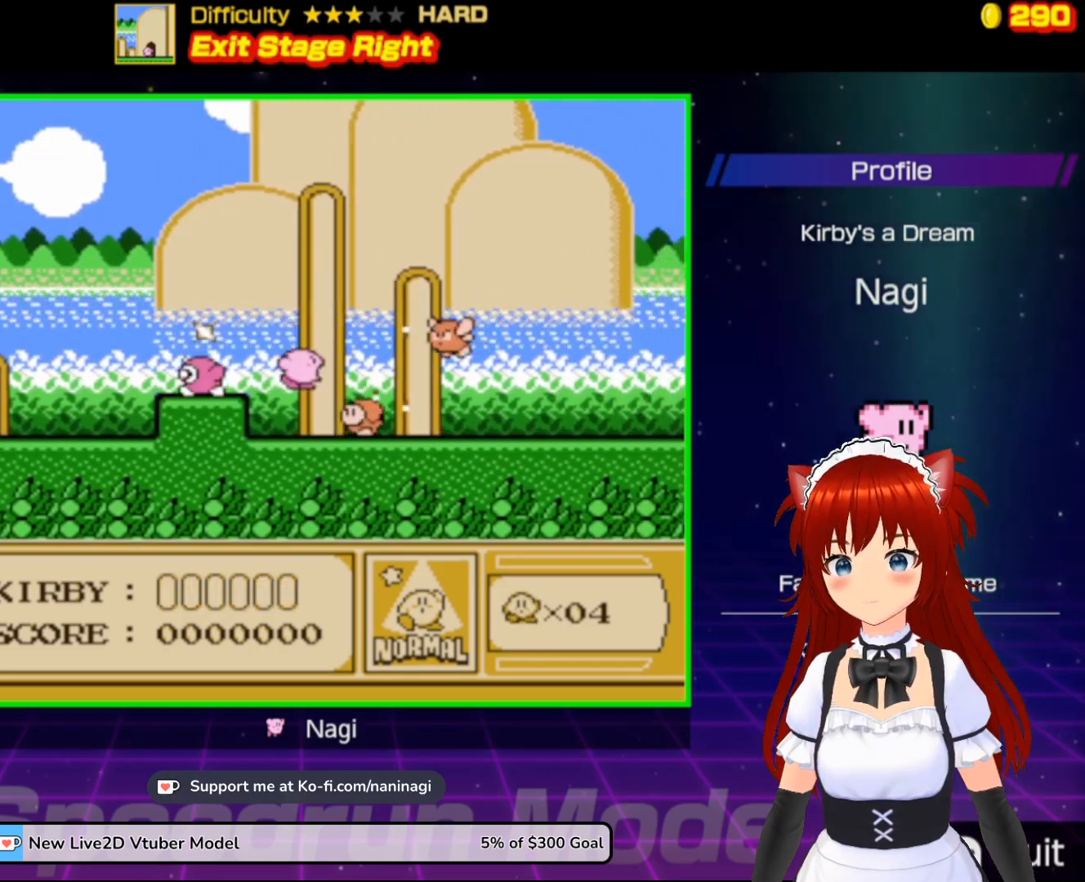
{"buttons": ["DPAD_RIGHT"], "events": [[133, "DPAD_RIGHT", "up"], [233, "B", "up"], [233, "DPAD_RIGHT", "down"], [333, "DPAD_RIGHT", "up"], [400, "DPAD_RIGHT", "down"]]}
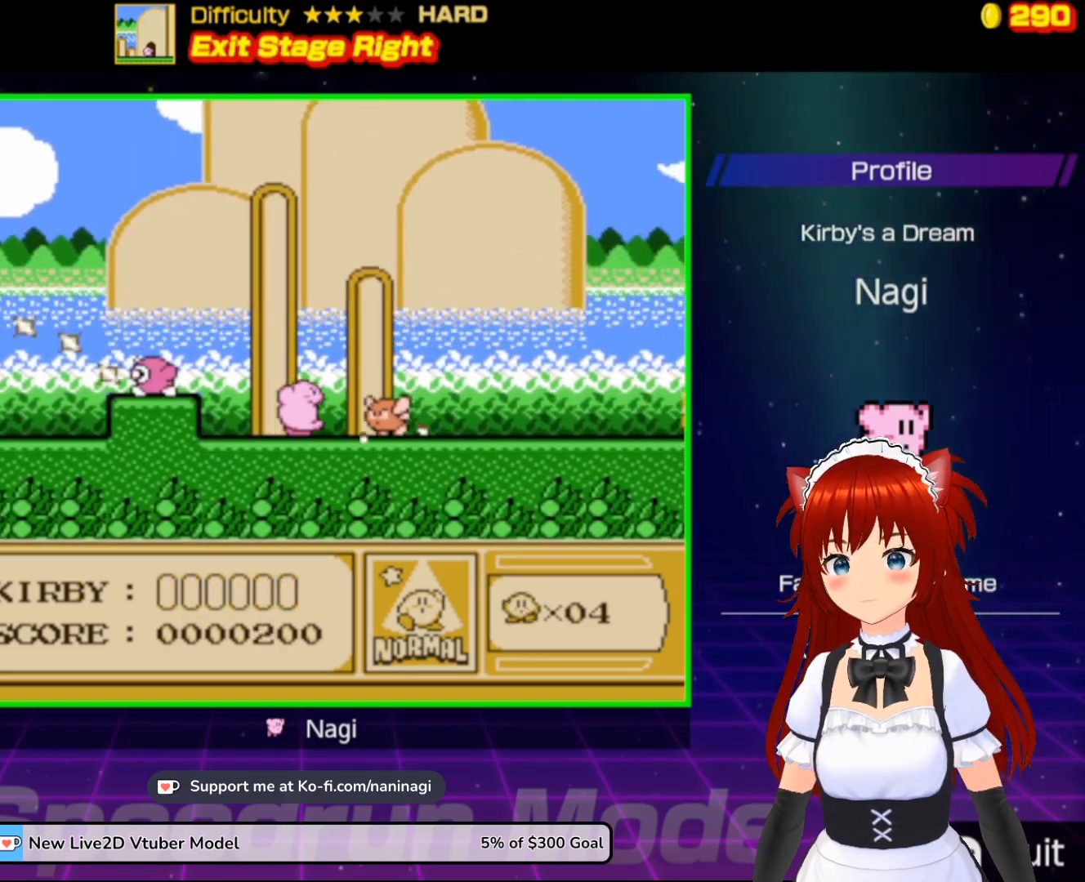
{"buttons": ["DPAD_RIGHT"], "events": [[33, "DPAD_RIGHT", "up"], [67, "DPAD_RIGHT", "down"], [200, "DPAD_RIGHT", "up"], [267, "DPAD_RIGHT", "down"], [400, "DPAD_RIGHT", "up"], [467, "DPAD_RIGHT", "down"]]}
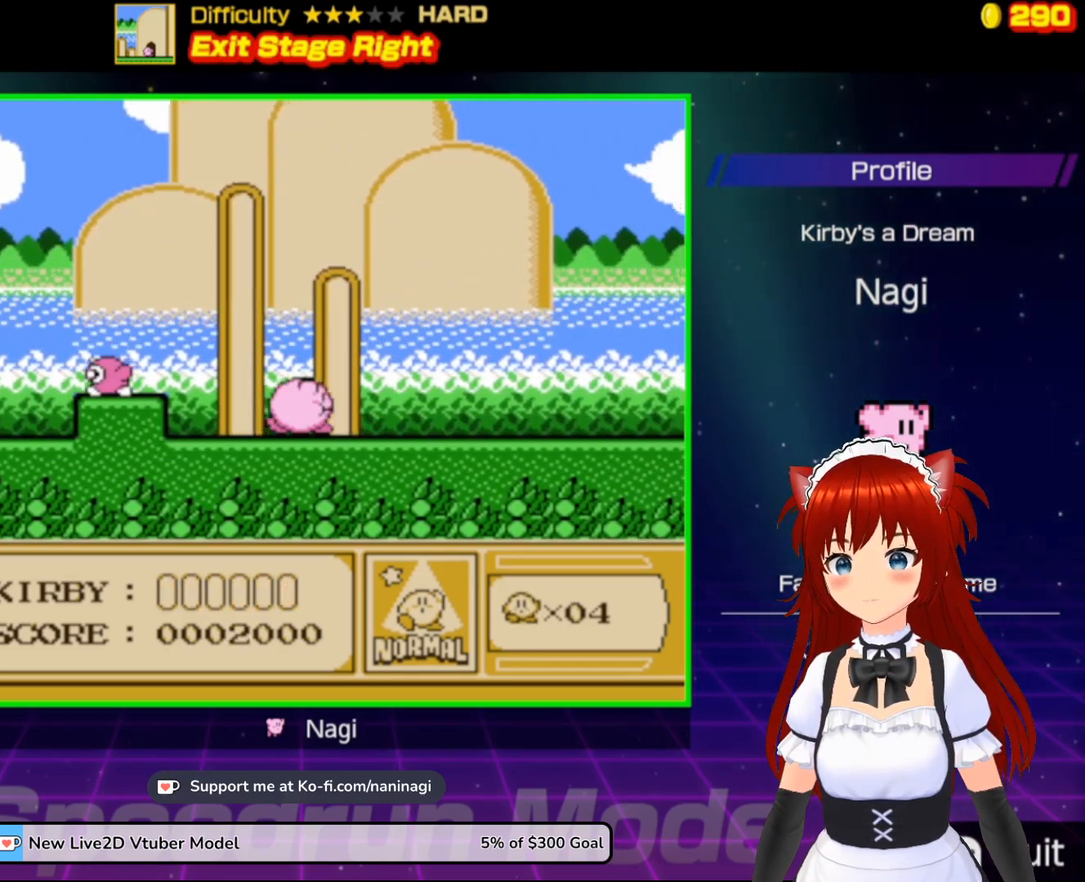
{"buttons": ["DPAD_RIGHT"], "events": [[67, "DPAD_RIGHT", "up"], [100, "DPAD_RIGHT", "down"]]}
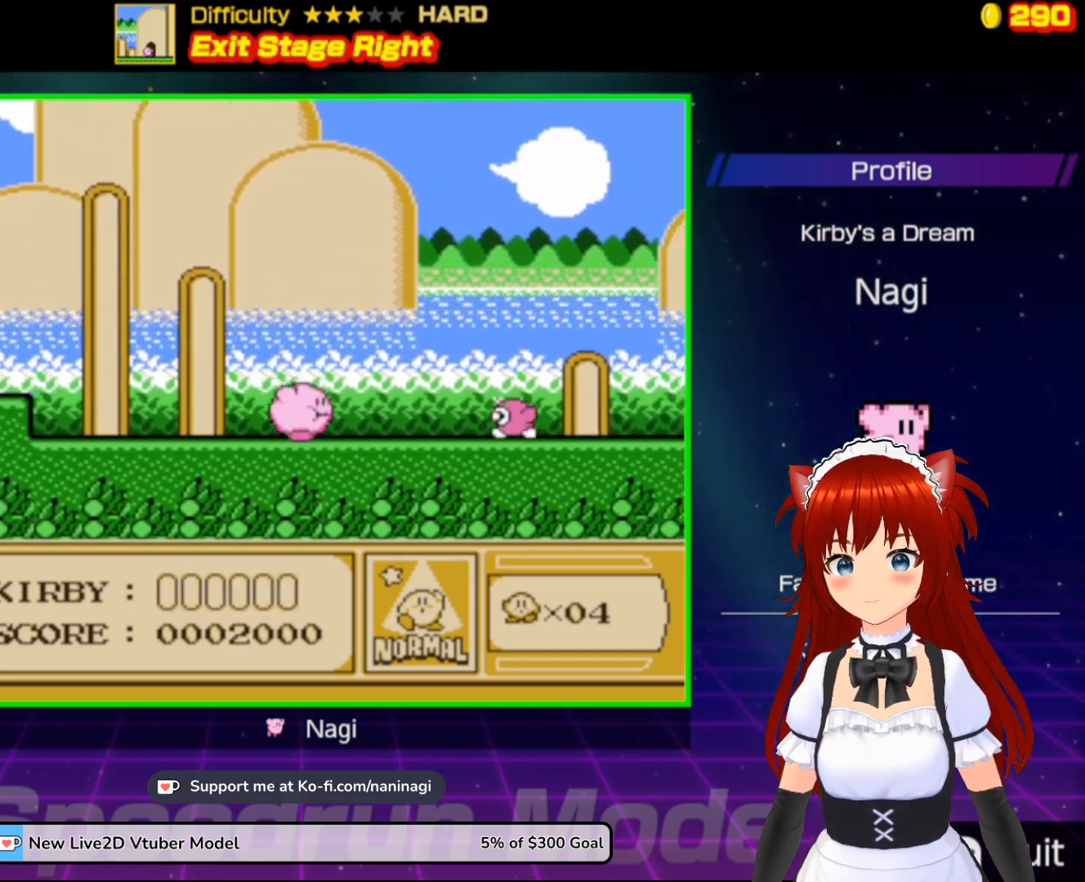
{"buttons": ["DPAD_RIGHT"], "events": [[100, "B", "down"], [300, "B", "up"], [400, "DPAD_RIGHT", "up"], [467, "DPAD_RIGHT", "down"]]}
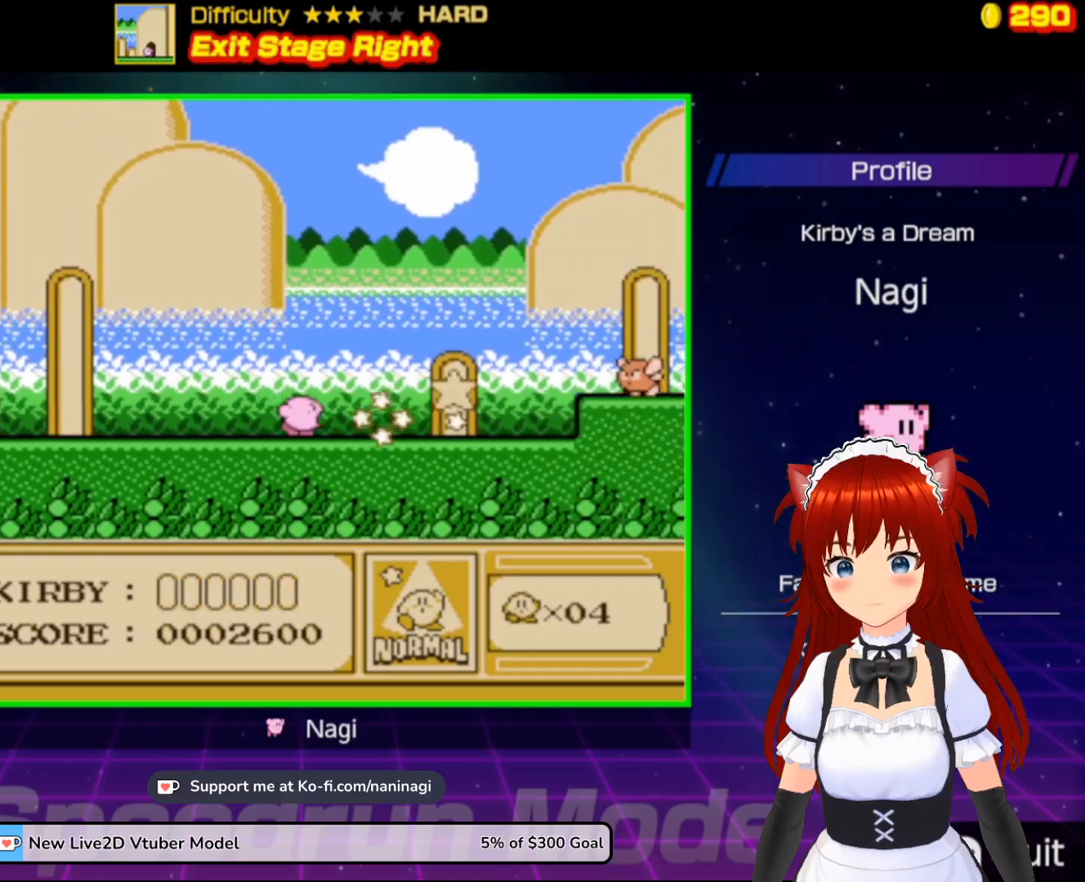
{"buttons": ["DPAD_RIGHT"], "events": [[100, "DPAD_RIGHT", "up"], [167, "DPAD_RIGHT", "down"]]}
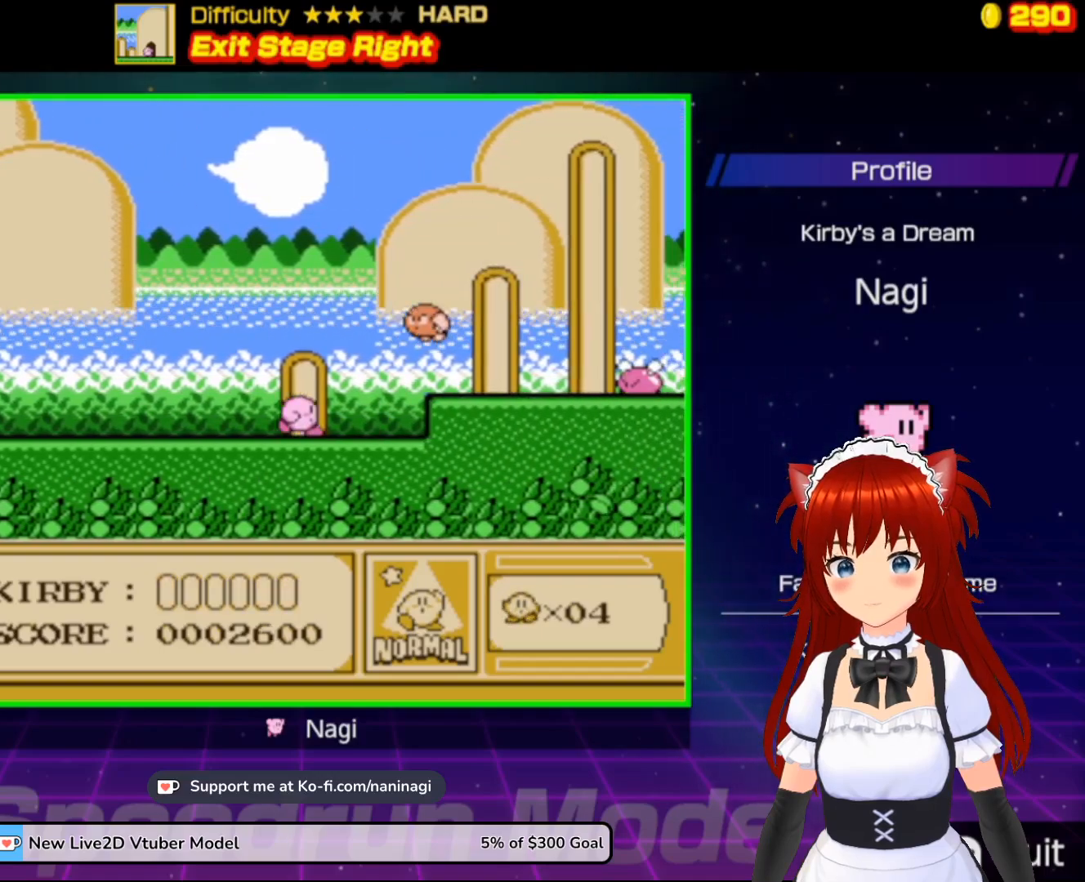
{"buttons": ["DPAD_RIGHT"], "events": [[67, "A", "down"], [200, "A", "up"]]}
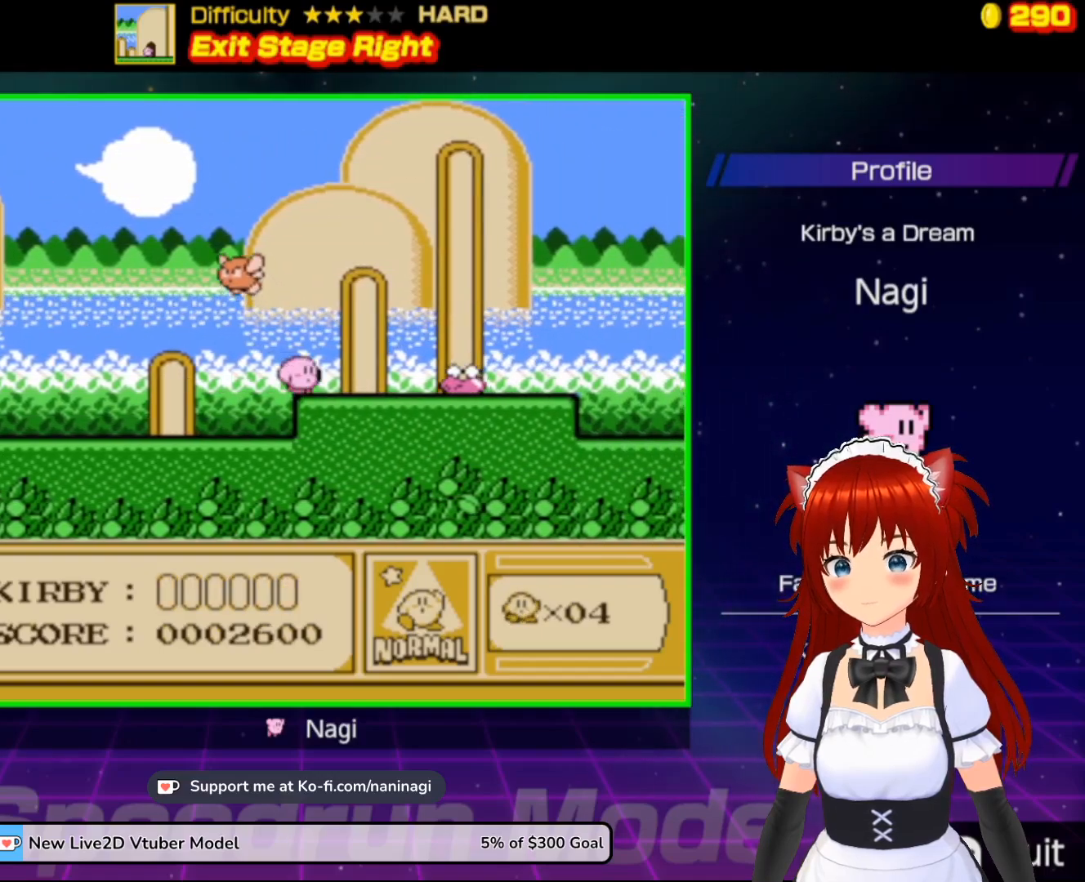
{"buttons": ["A", "DPAD_RIGHT"], "events": [[233, "A", "down"]]}
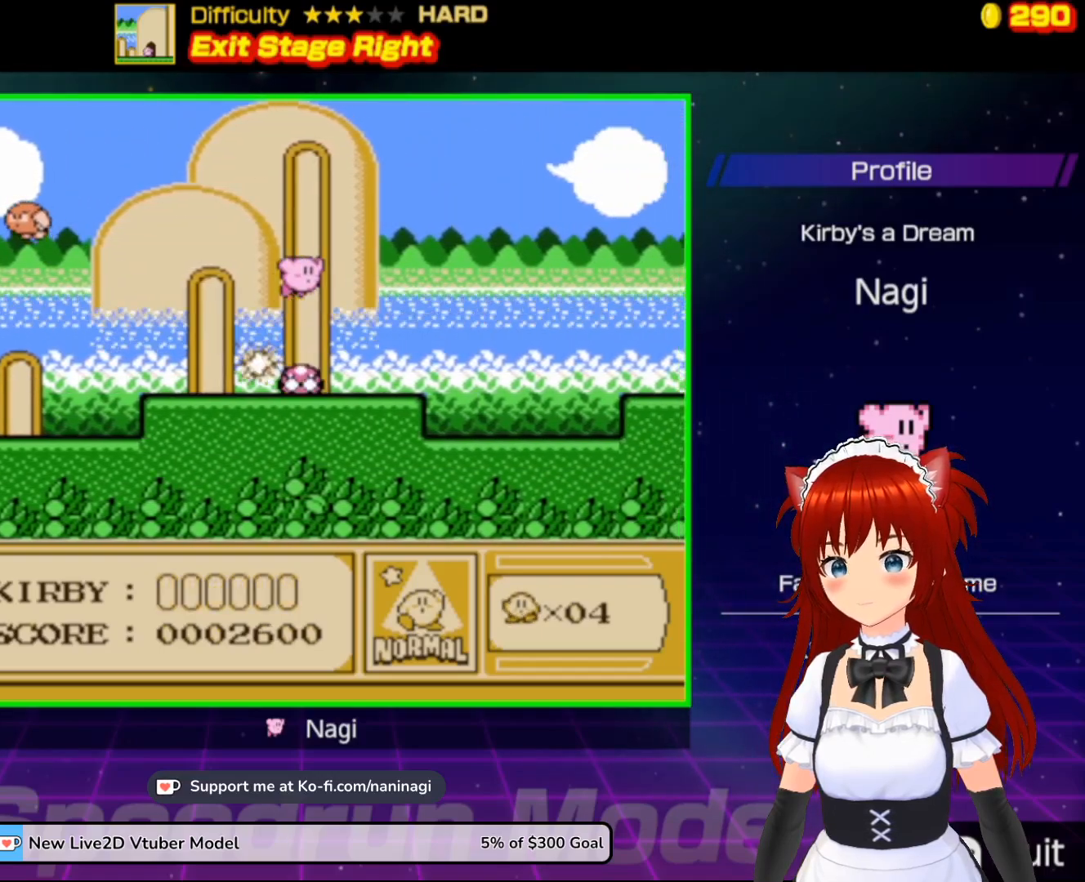
{"buttons": ["A", "DPAD_RIGHT"], "events": []}
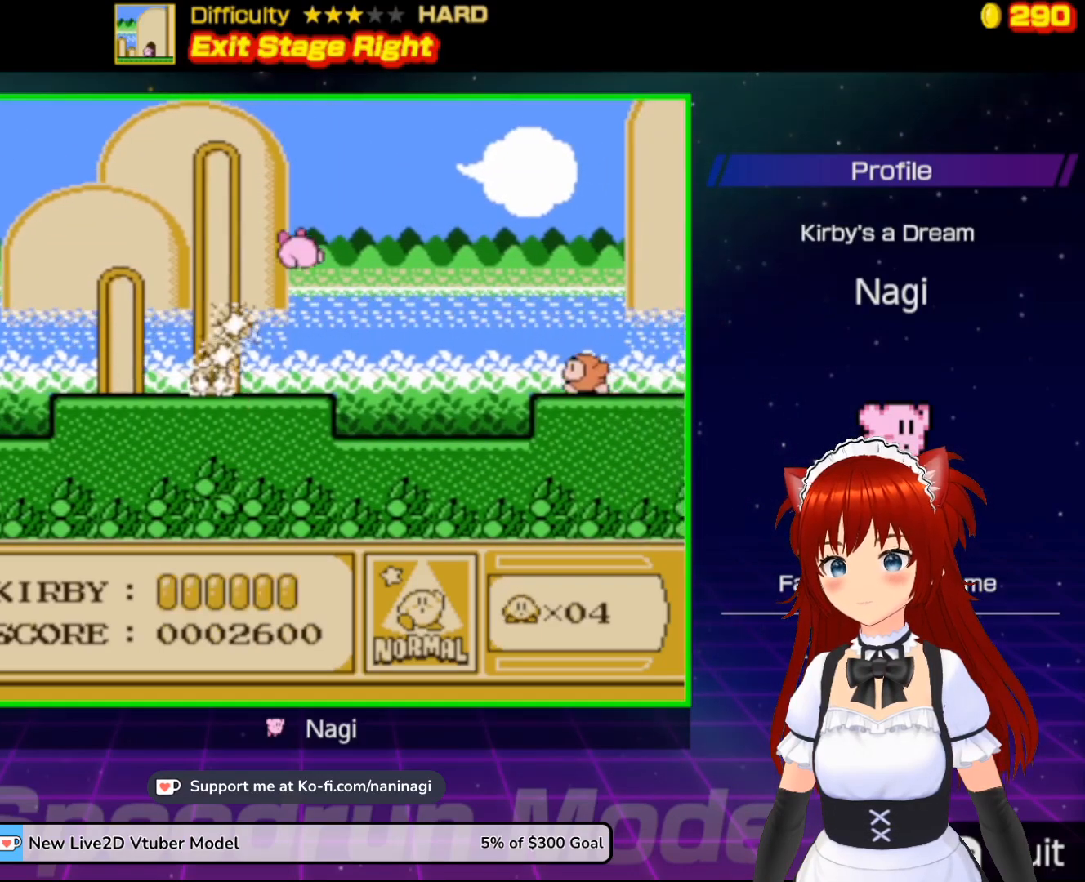
{"buttons": ["DPAD_RIGHT"], "events": [[67, "A", "up"]]}
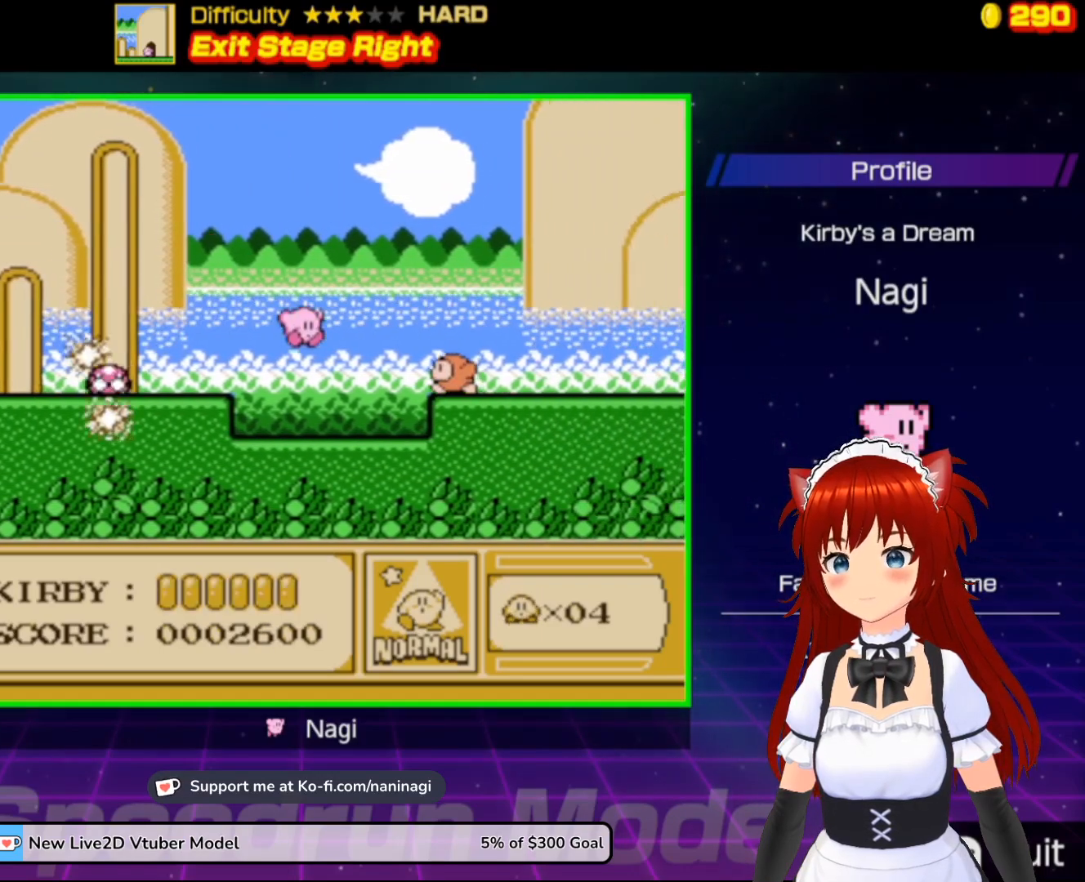
{"buttons": ["DPAD_RIGHT"], "events": [[267, "A", "down"], [300, "B", "down"], [367, "A", "up"], [467, "B", "up"]]}
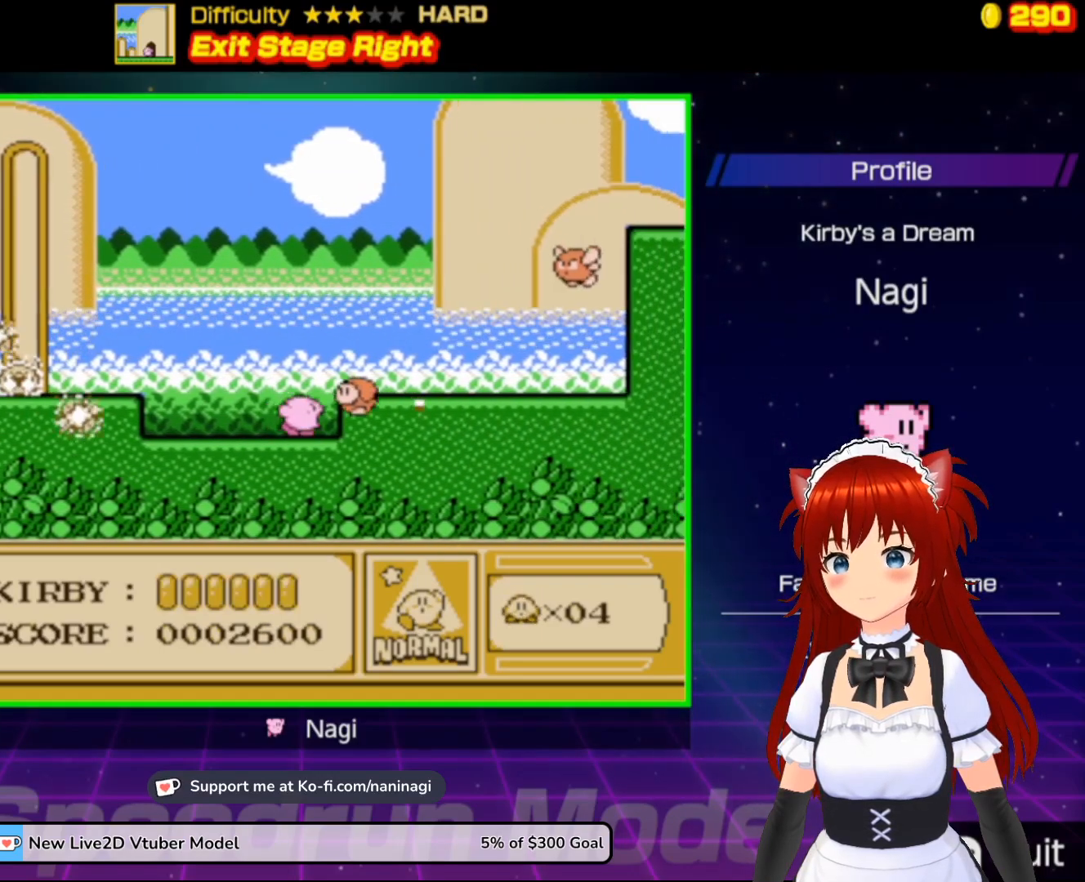
{"buttons": ["DPAD_RIGHT"], "events": [[233, "A", "down"], [467, "A", "up"]]}
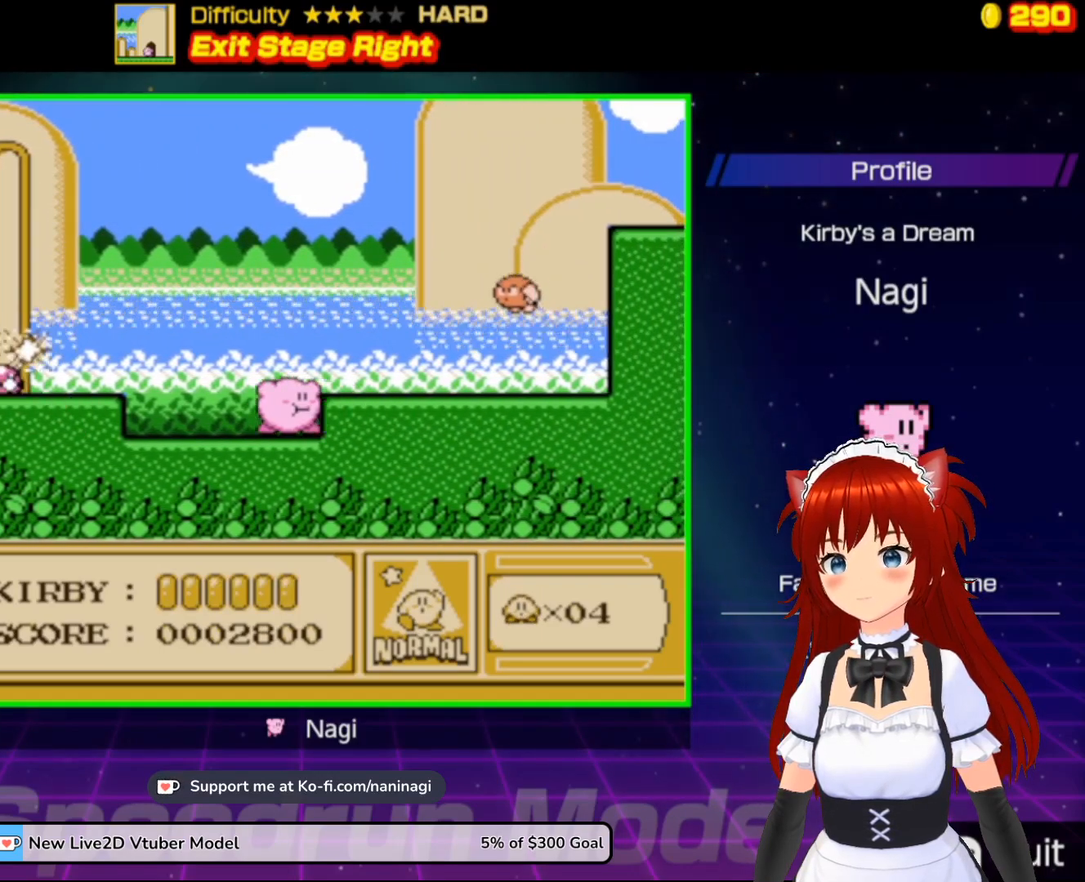
{"buttons": ["DPAD_RIGHT"], "events": [[33, "A", "down"], [267, "B", "down"], [300, "A", "up"], [367, "B", "up"]]}
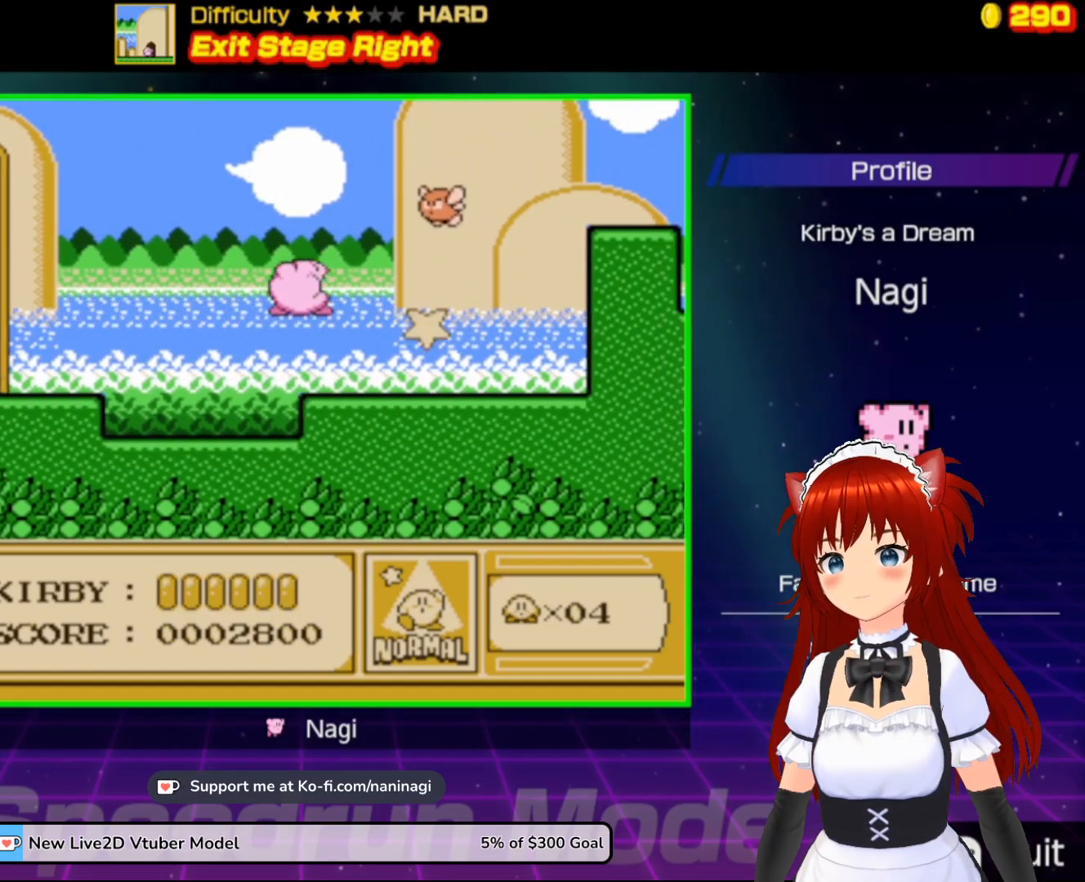
{"buttons": ["DPAD_RIGHT"], "events": []}